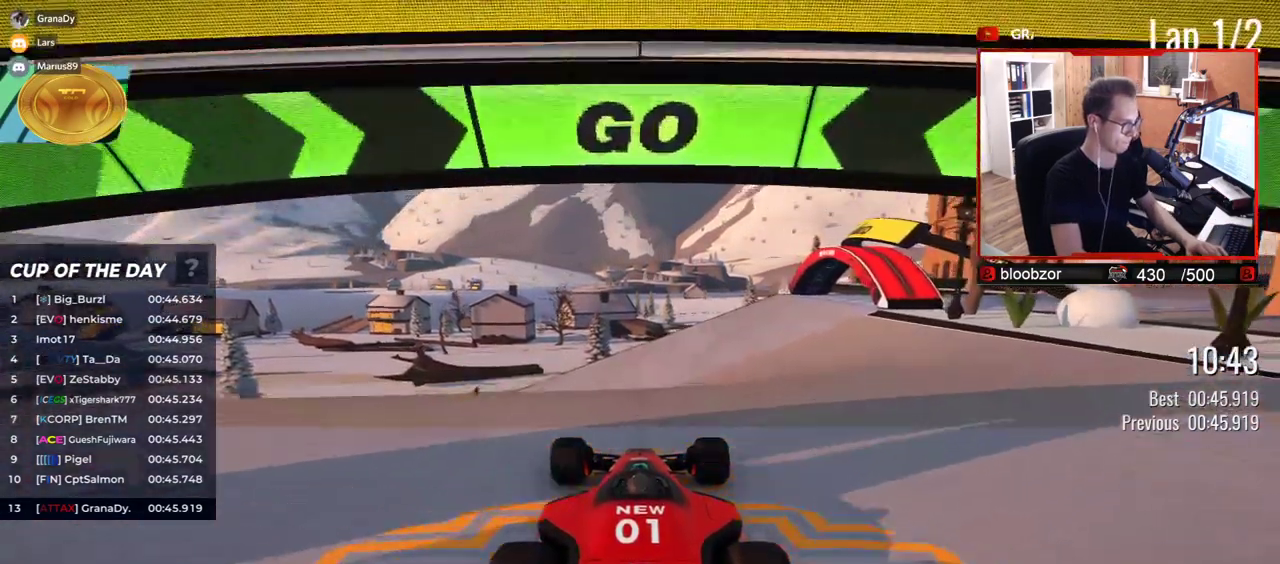
Gameplay with keyboard; each line is a JSON object with the keys held at the frame after it. "events" lists presses ("down") and releases ("up") of "down", "left", "right" and "up" between this image and that frame as [ms after this image, input, new state], when the widget could be followed in between. No other keys are recorded. Mouse input is not recorded.
{"keys": ["up"], "events": []}
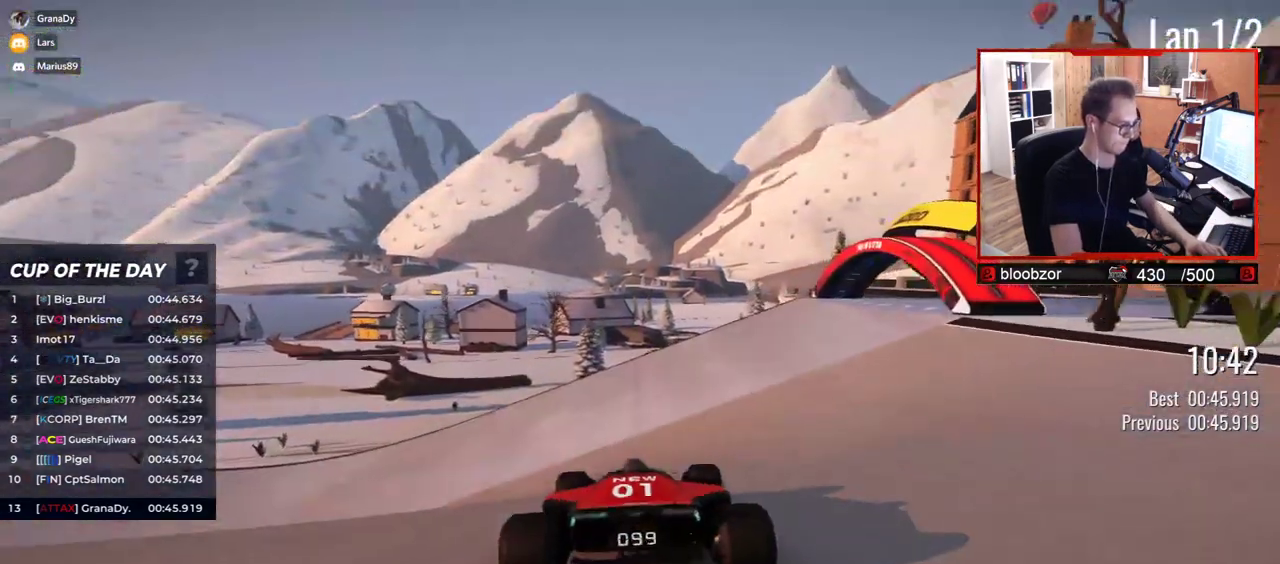
{"keys": ["left", "up"], "events": [[83, "left", "down"]]}
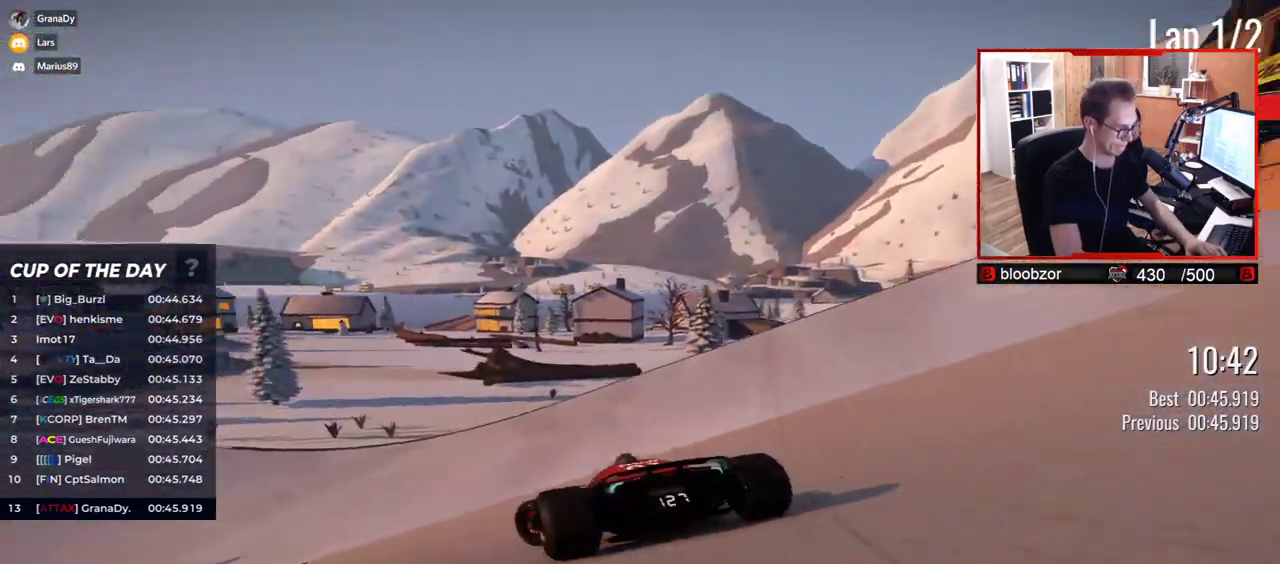
{"keys": ["left", "up"], "events": []}
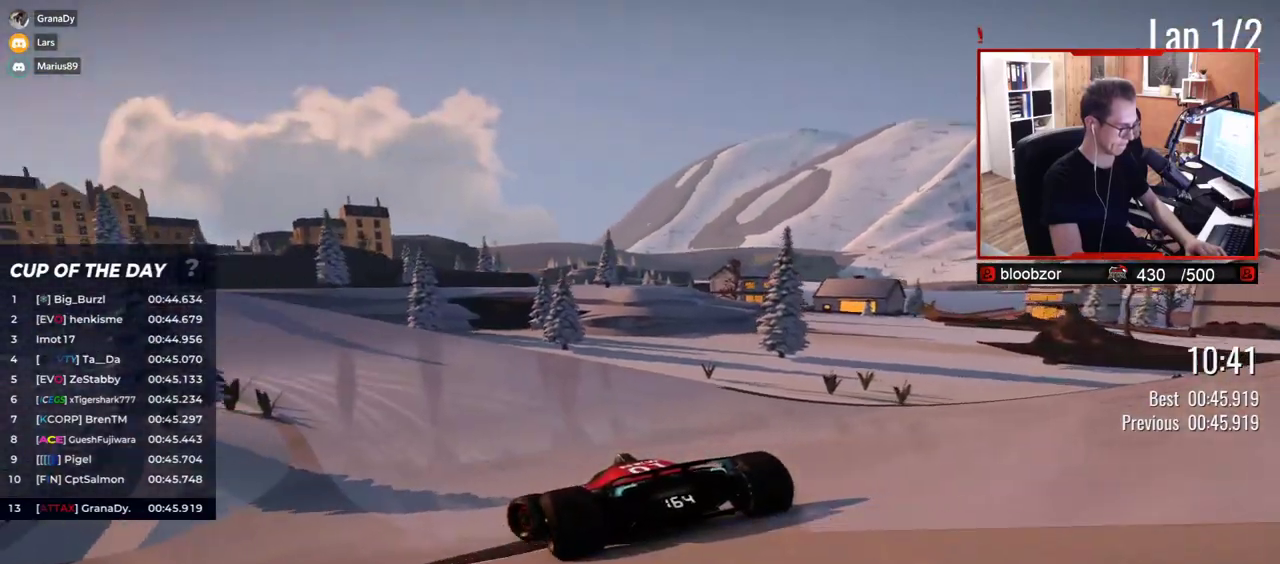
{"keys": ["left", "up"], "events": []}
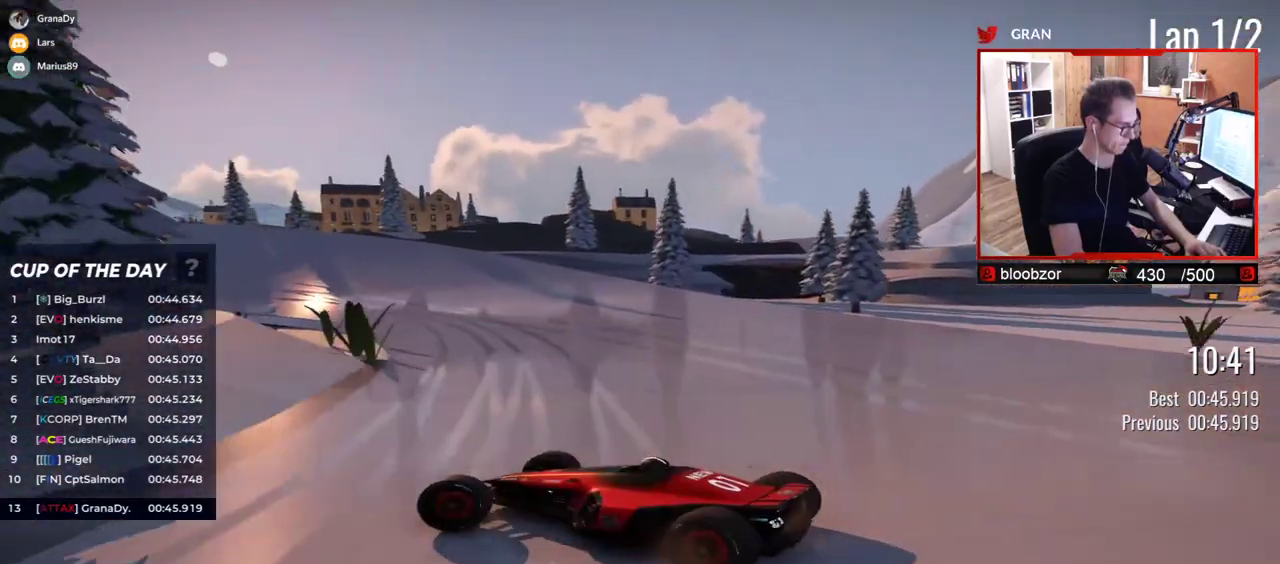
{"keys": ["right", "up"], "events": [[67, "left", "up"], [83, "right", "down"]]}
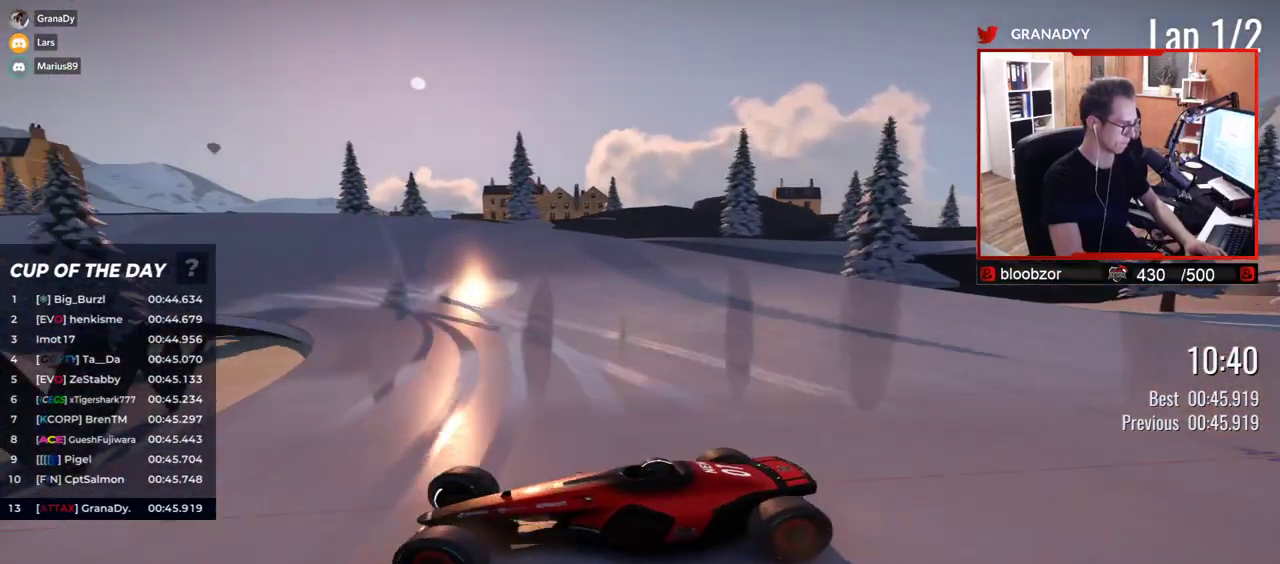
{"keys": ["right", "up"], "events": [[450, "down", "down"], [483, "down", "up"]]}
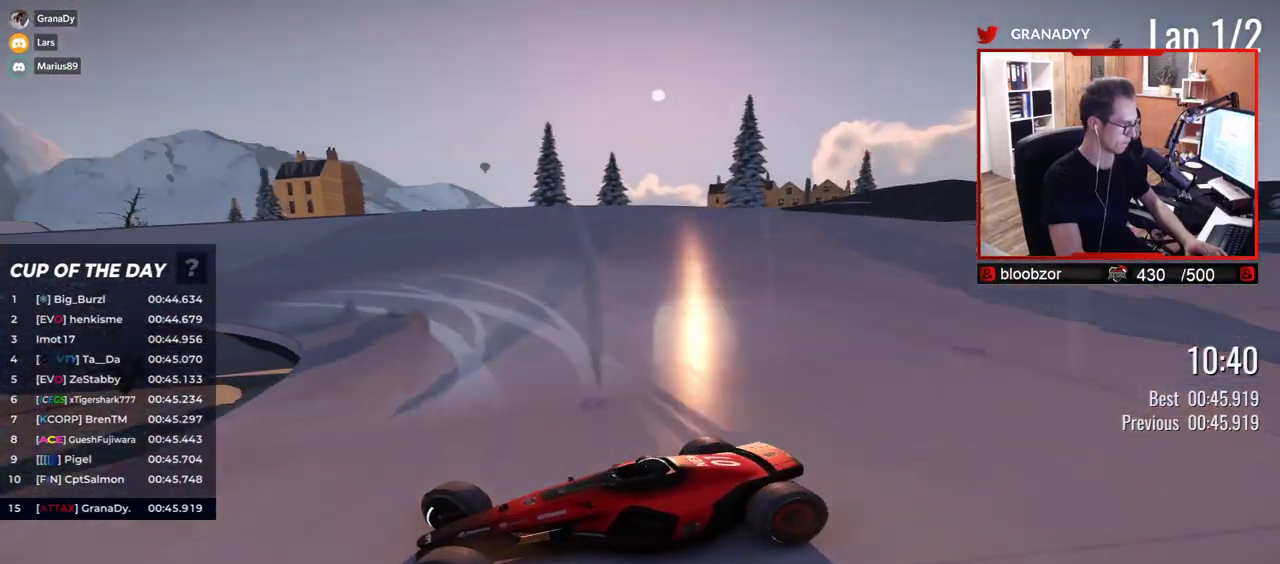
{"keys": ["right", "up"], "events": []}
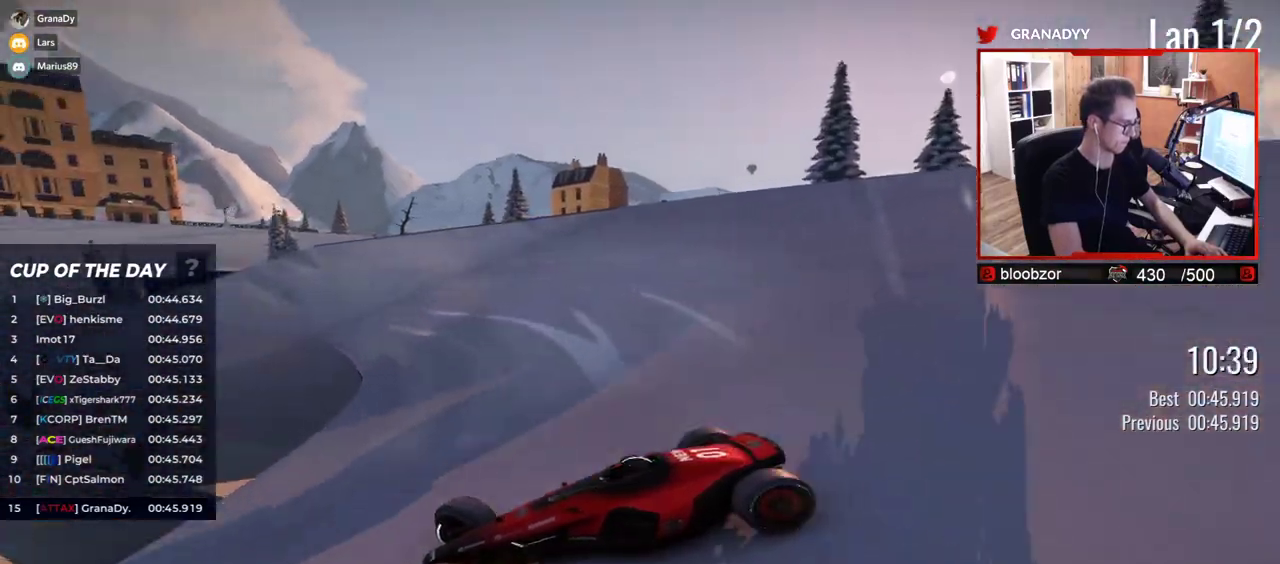
{"keys": ["right", "up"], "events": []}
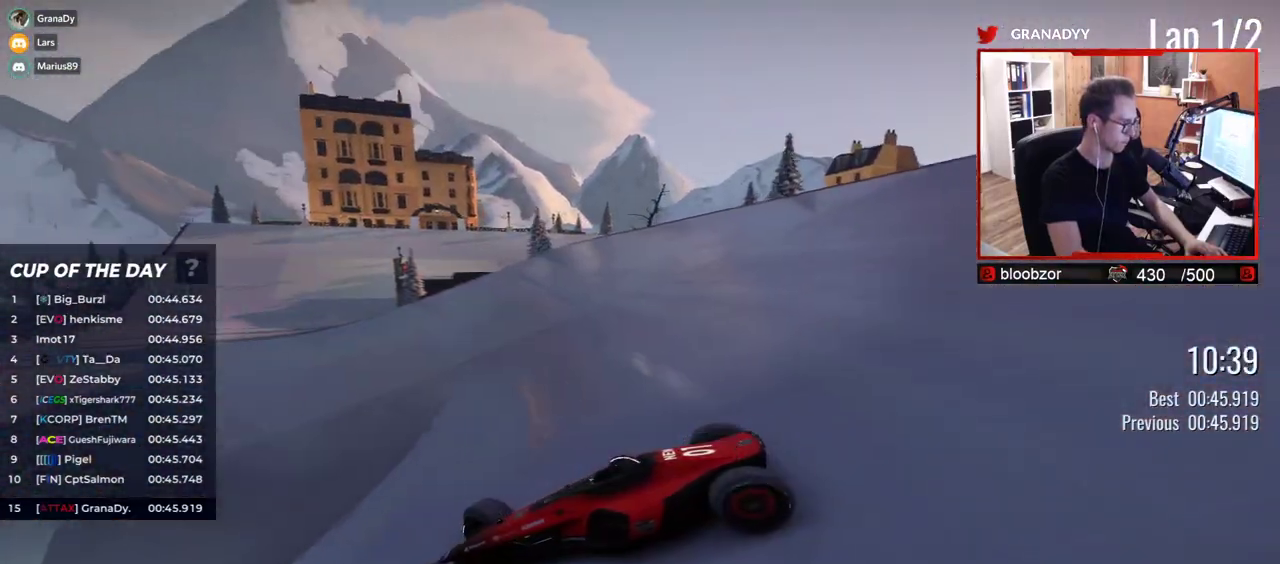
{"keys": ["right", "up"], "events": [[317, "up", "up"], [450, "up", "down"]]}
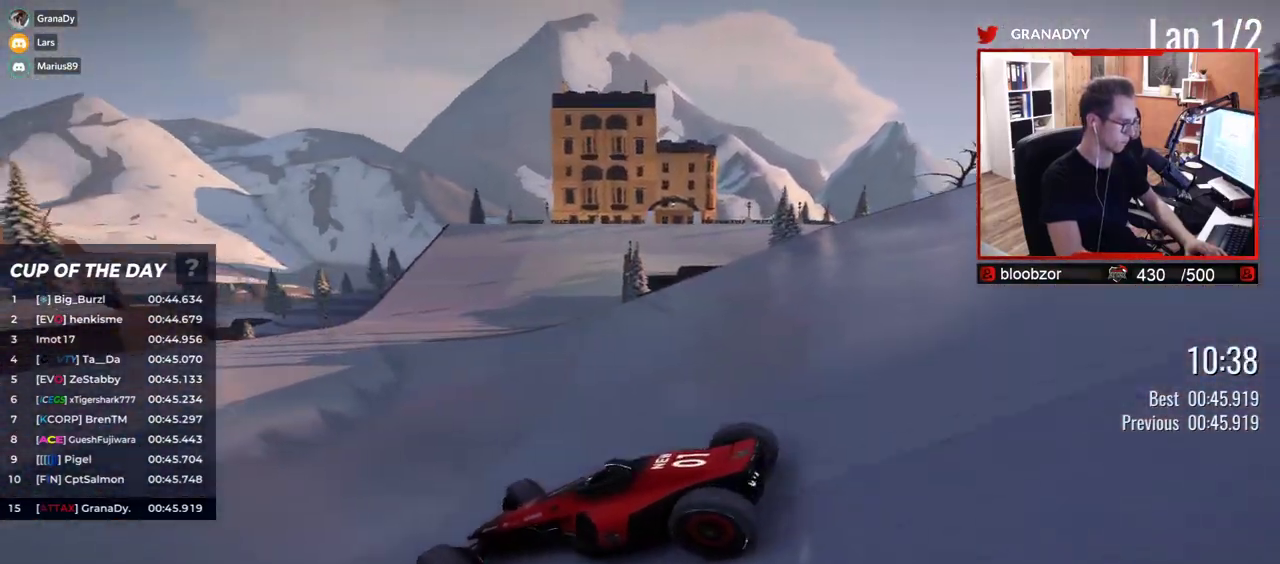
{"keys": ["right", "up"], "events": []}
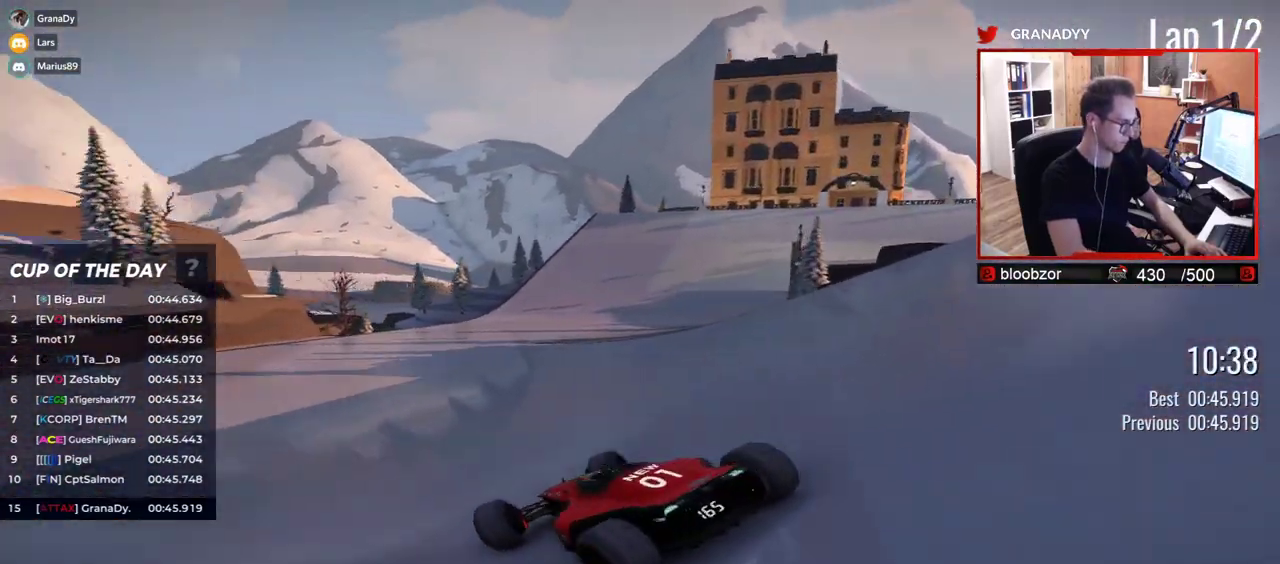
{"keys": ["right", "up"], "events": [[67, "right", "up"], [400, "right", "down"]]}
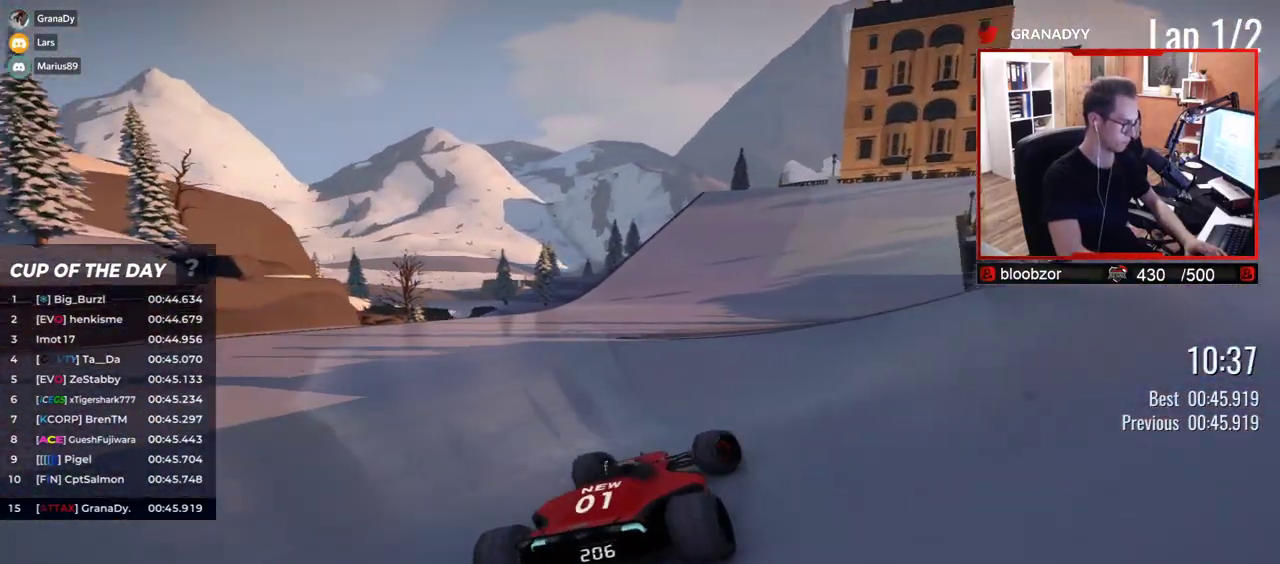
{"keys": ["left", "up"], "events": [[117, "right", "up"], [250, "left", "down"]]}
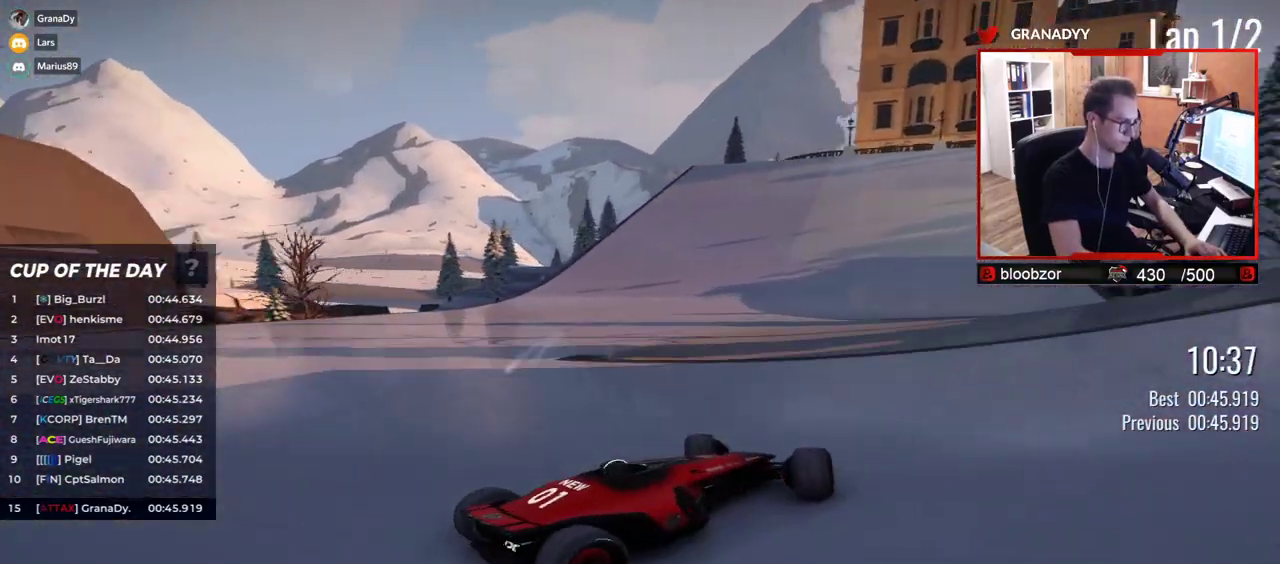
{"keys": ["left", "up"], "events": []}
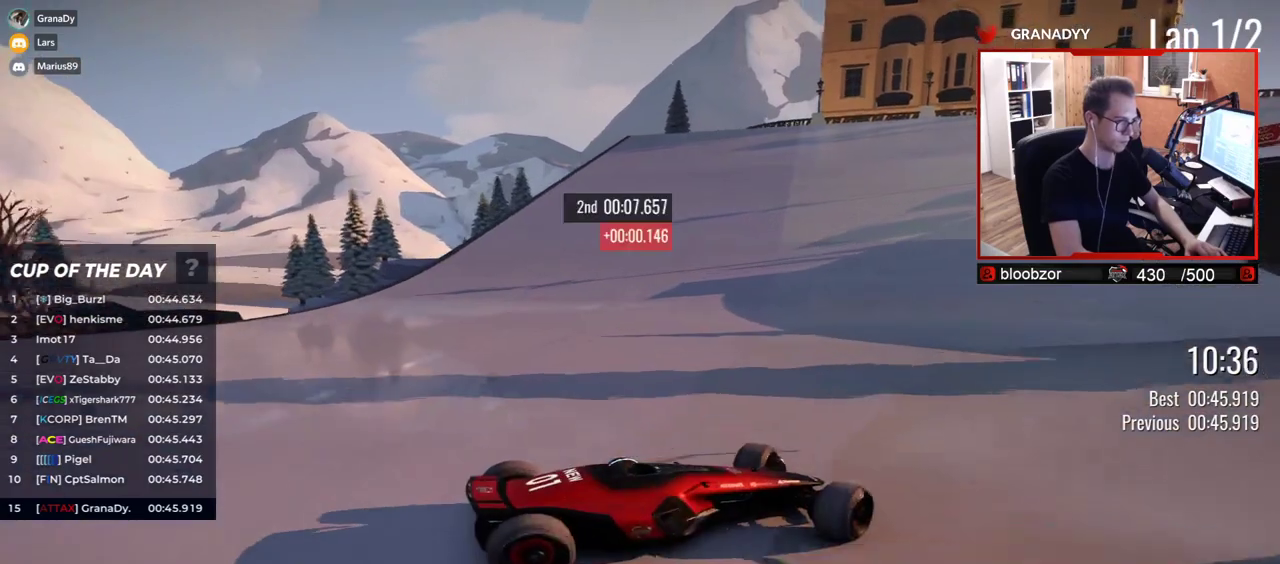
{"keys": ["left", "up"], "events": [[333, "down", "down"], [433, "down", "up"]]}
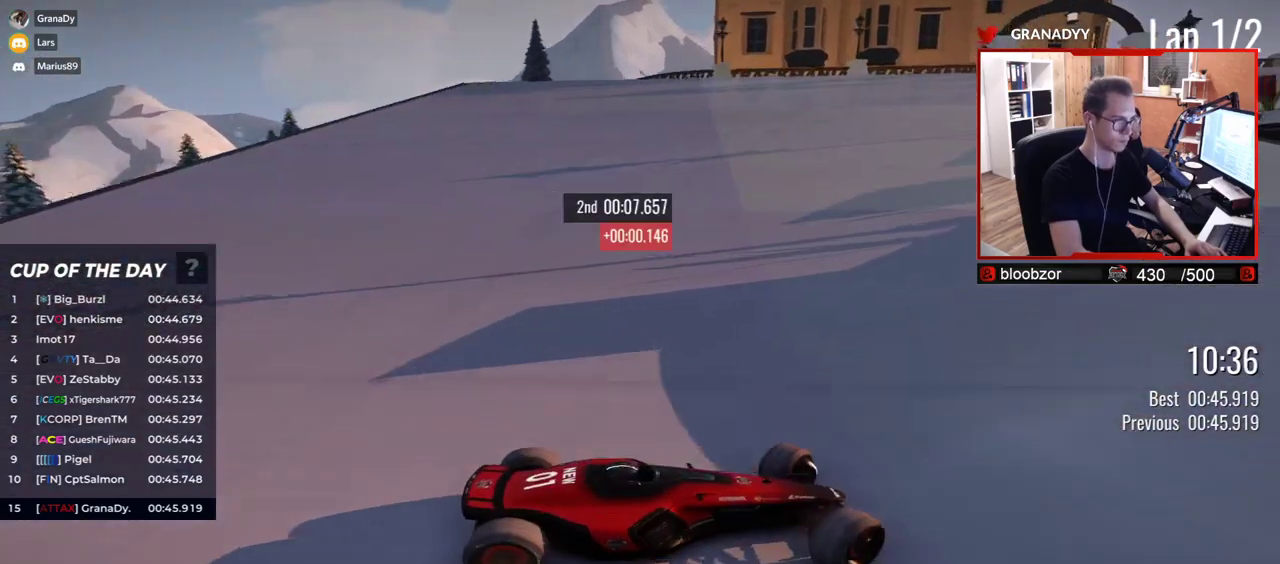
{"keys": ["left", "up"], "events": [[183, "down", "down"], [283, "down", "up"]]}
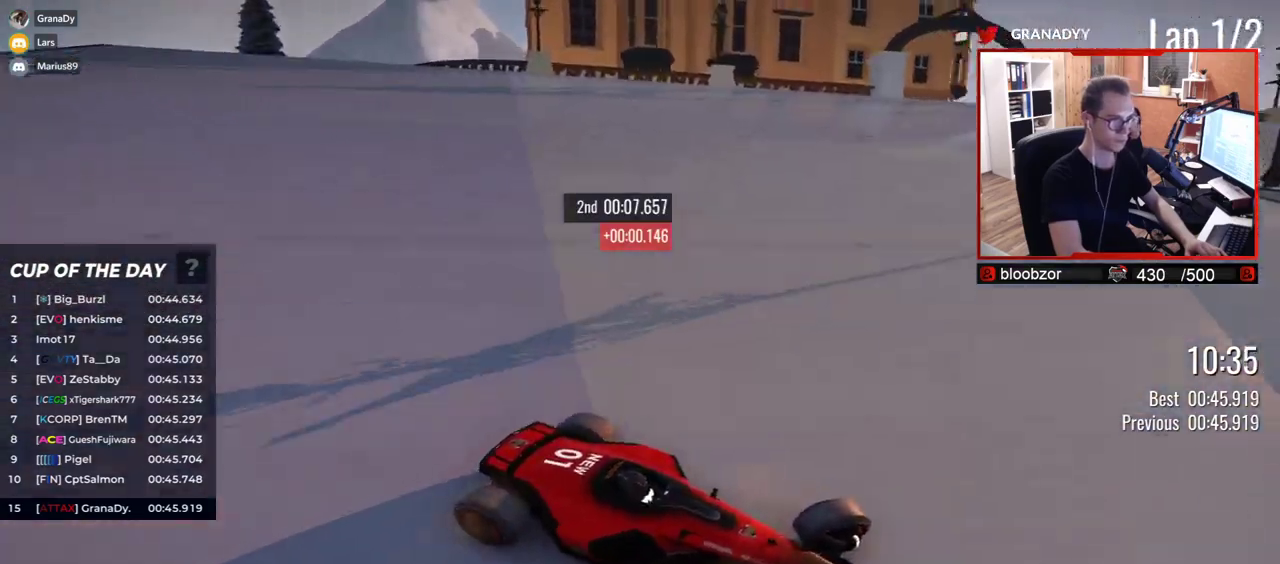
{"keys": ["left", "up"], "events": []}
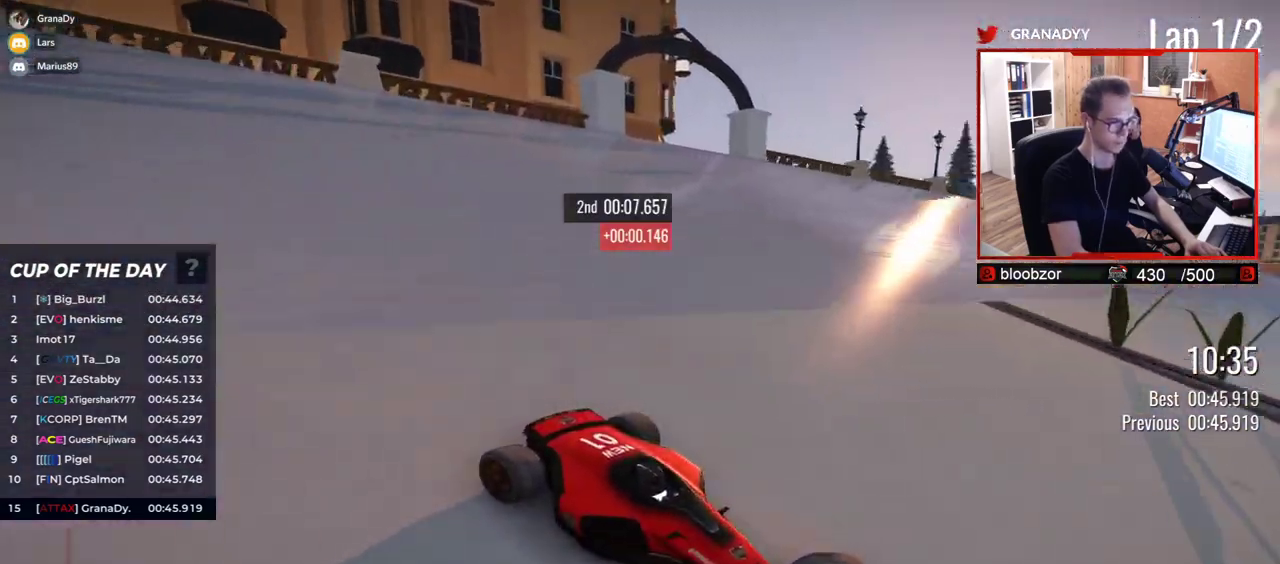
{"keys": ["left", "up"], "events": []}
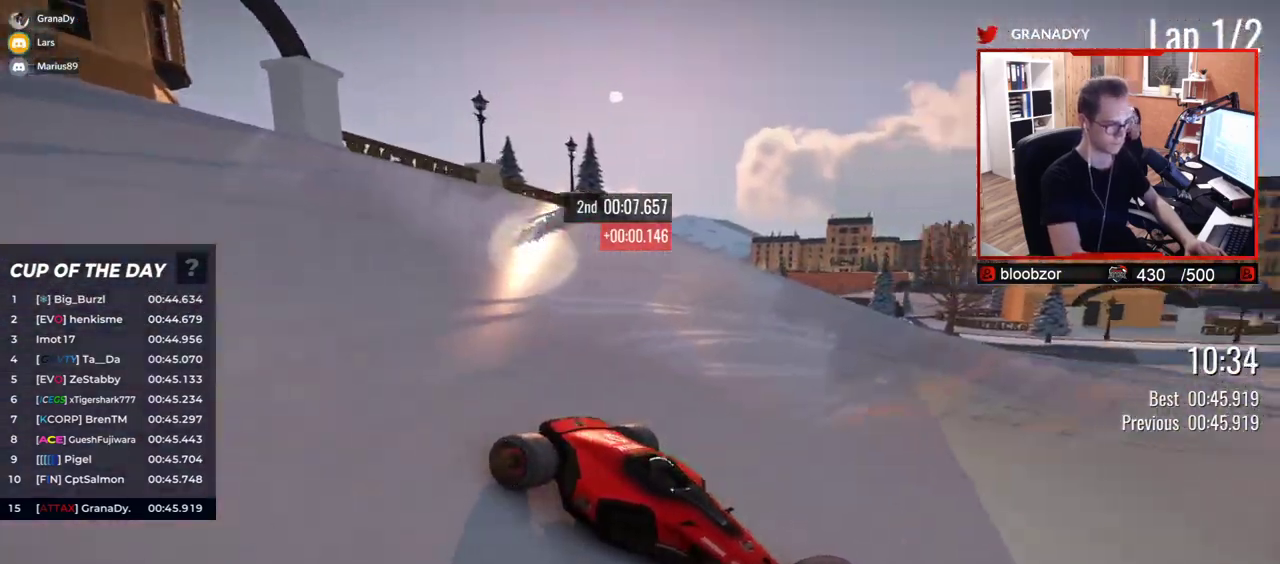
{"keys": ["left", "up"], "events": []}
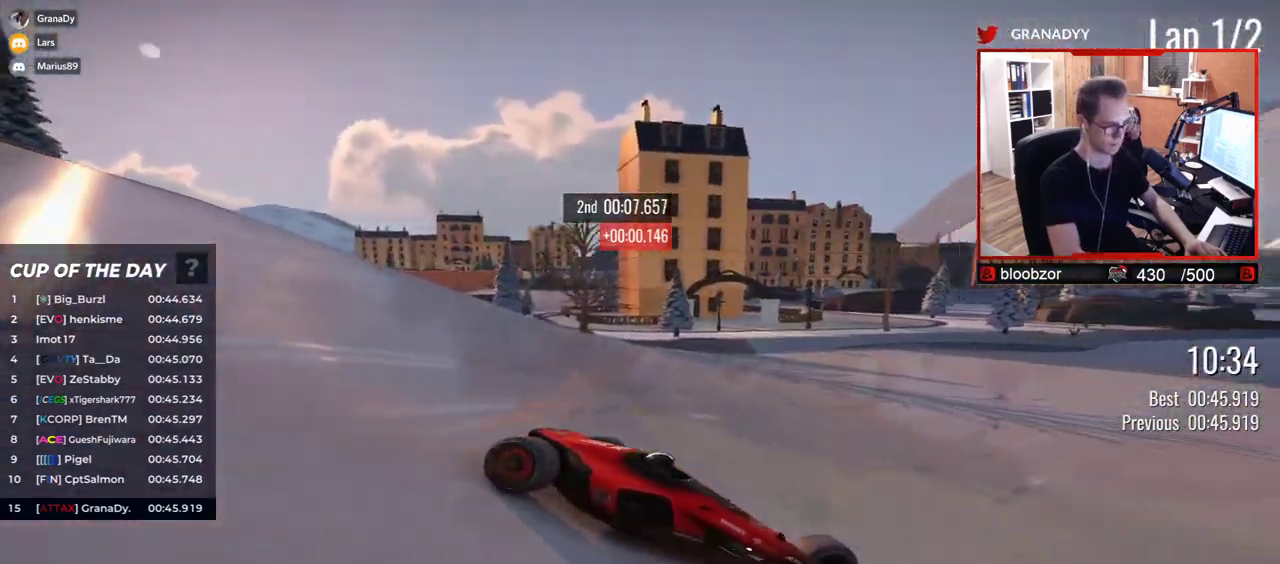
{"keys": ["left", "up"], "events": []}
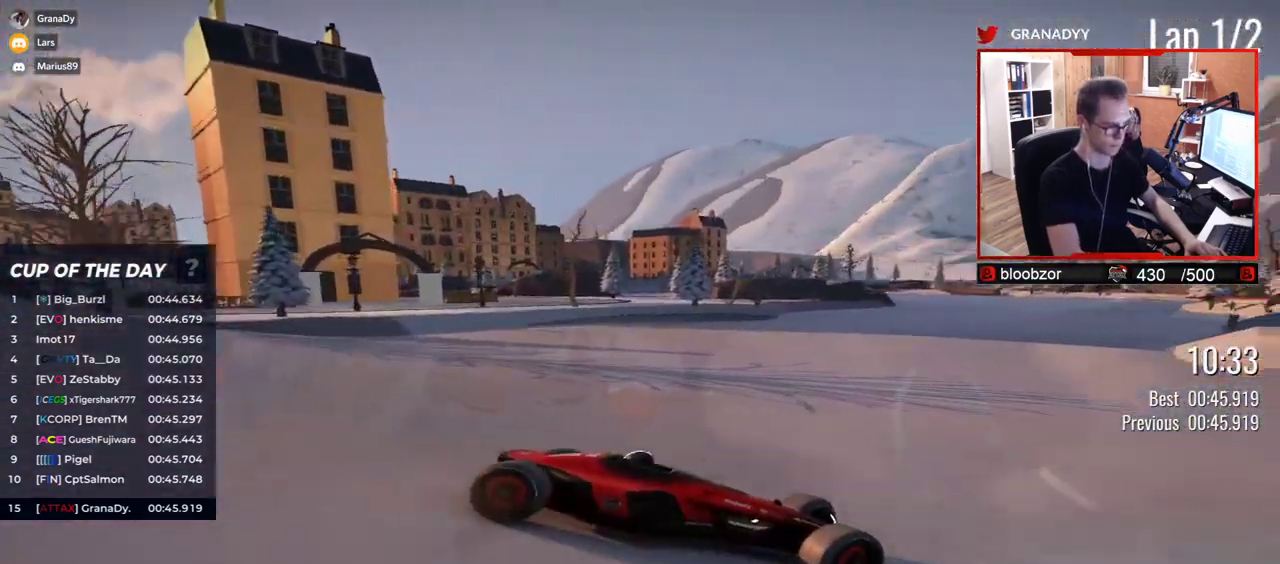
{"keys": ["left", "up"], "events": []}
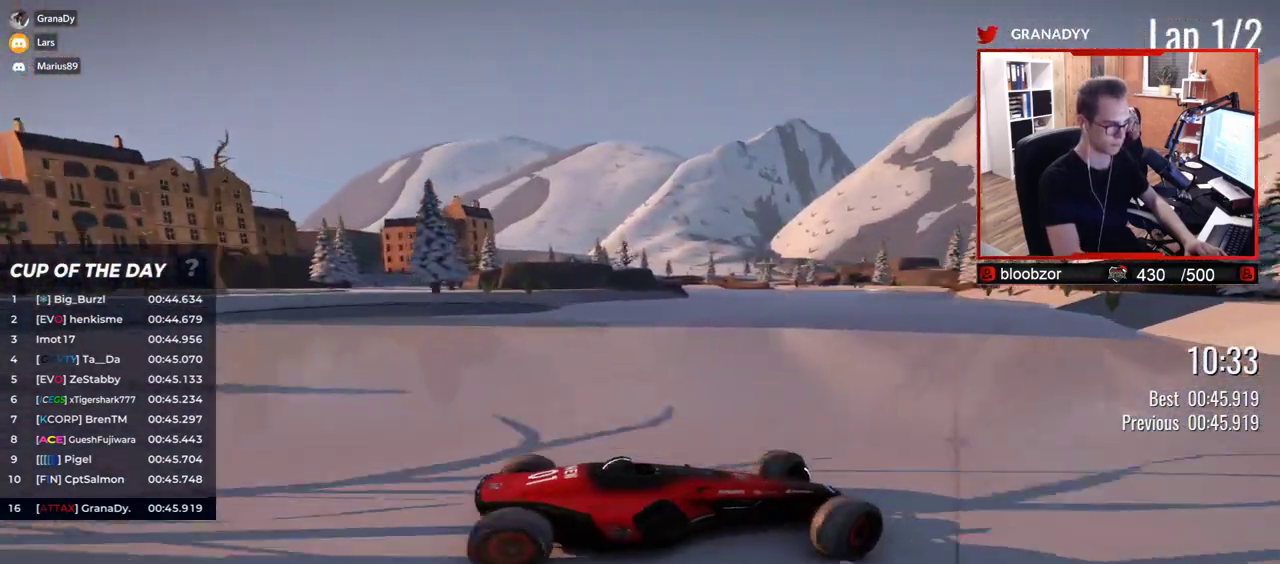
{"keys": ["left", "up"], "events": [[200, "up", "up"], [367, "up", "down"], [417, "up", "up"], [500, "up", "down"]]}
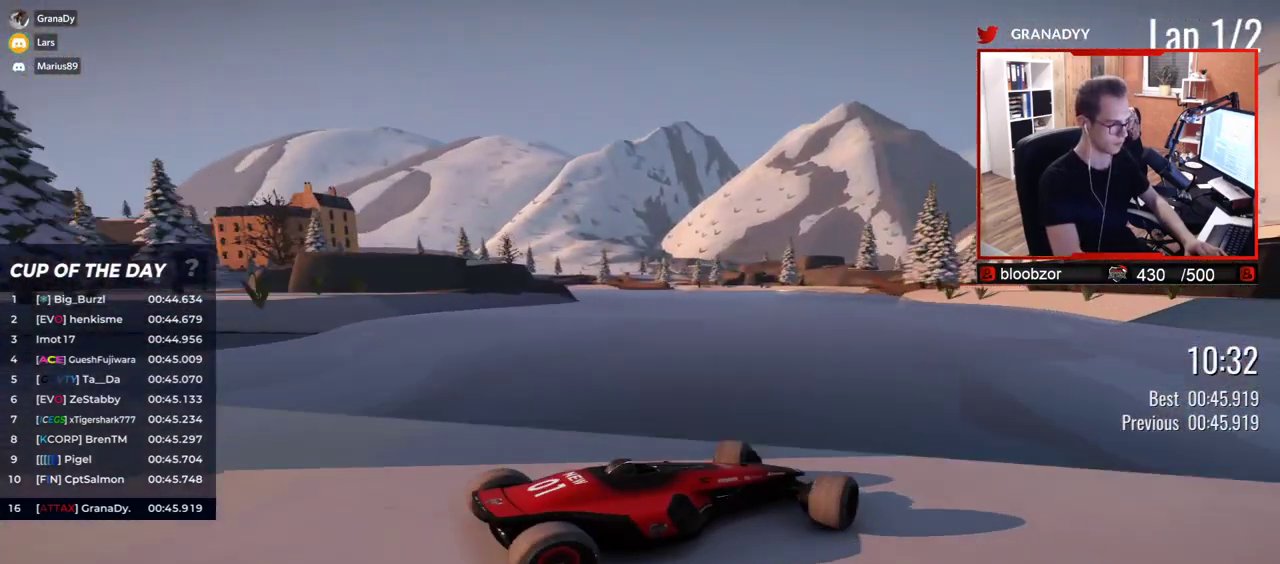
{"keys": ["left", "up"], "events": []}
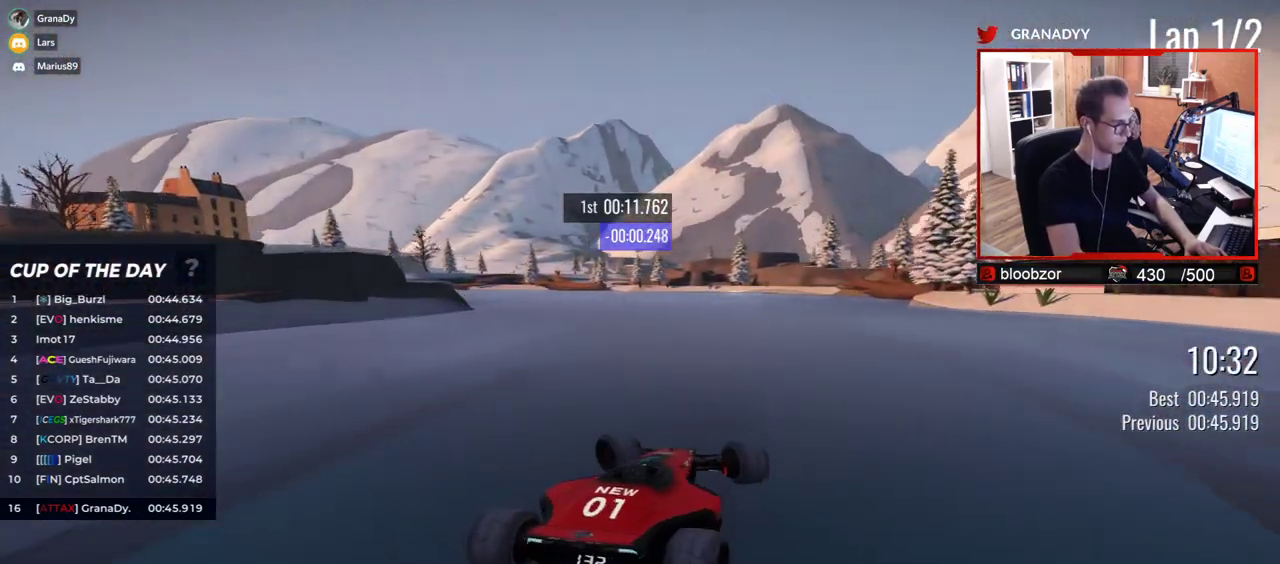
{"keys": ["up"], "events": [[317, "left", "up"]]}
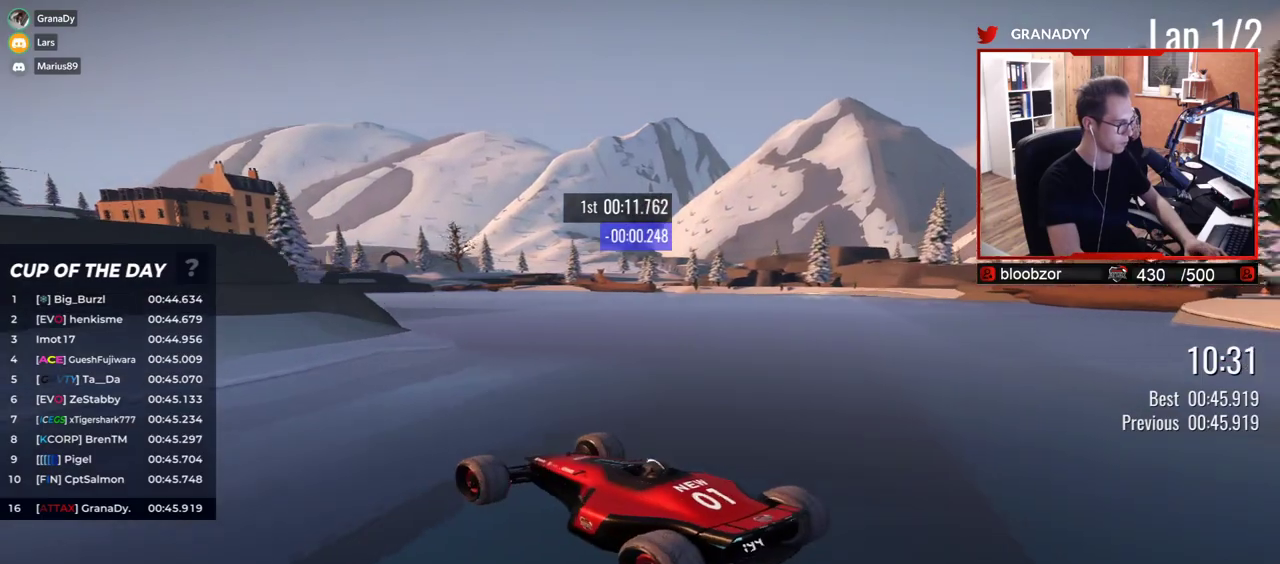
{"keys": ["right", "up"], "events": [[33, "right", "down"], [383, "down", "down"], [450, "down", "up"]]}
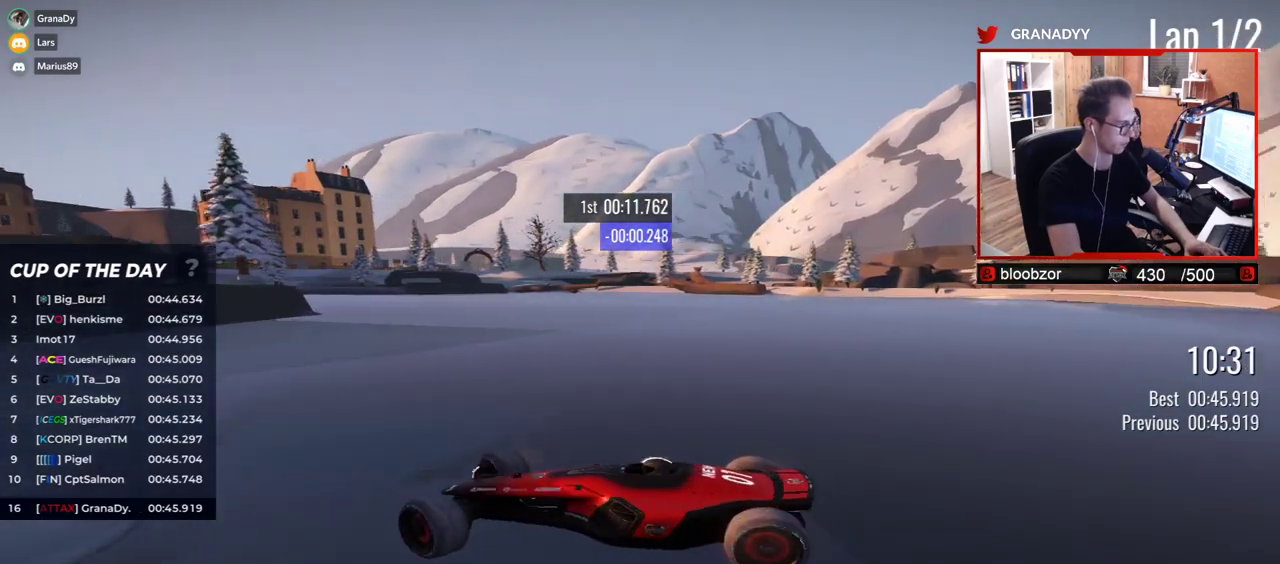
{"keys": ["right", "up"], "events": []}
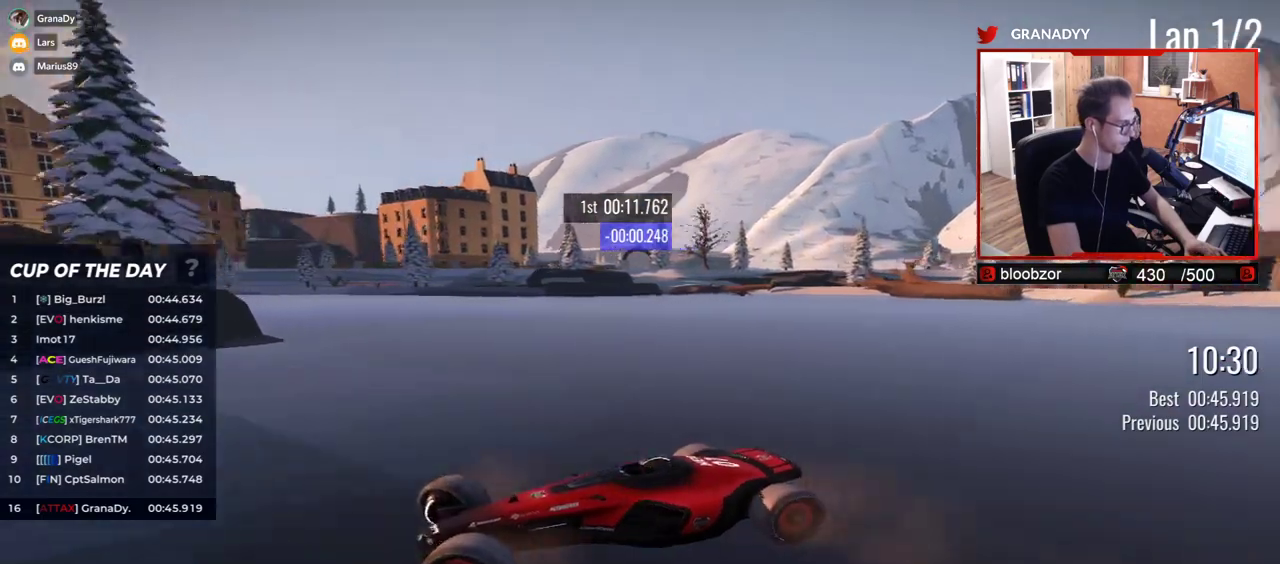
{"keys": ["right", "up"], "events": []}
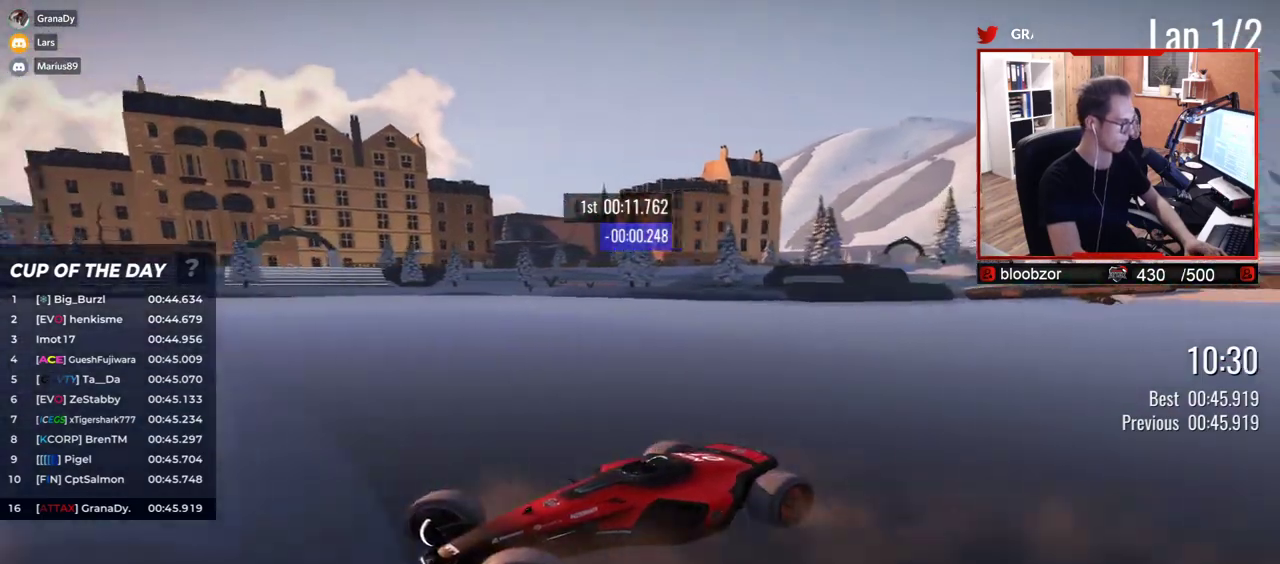
{"keys": ["right", "up"], "events": []}
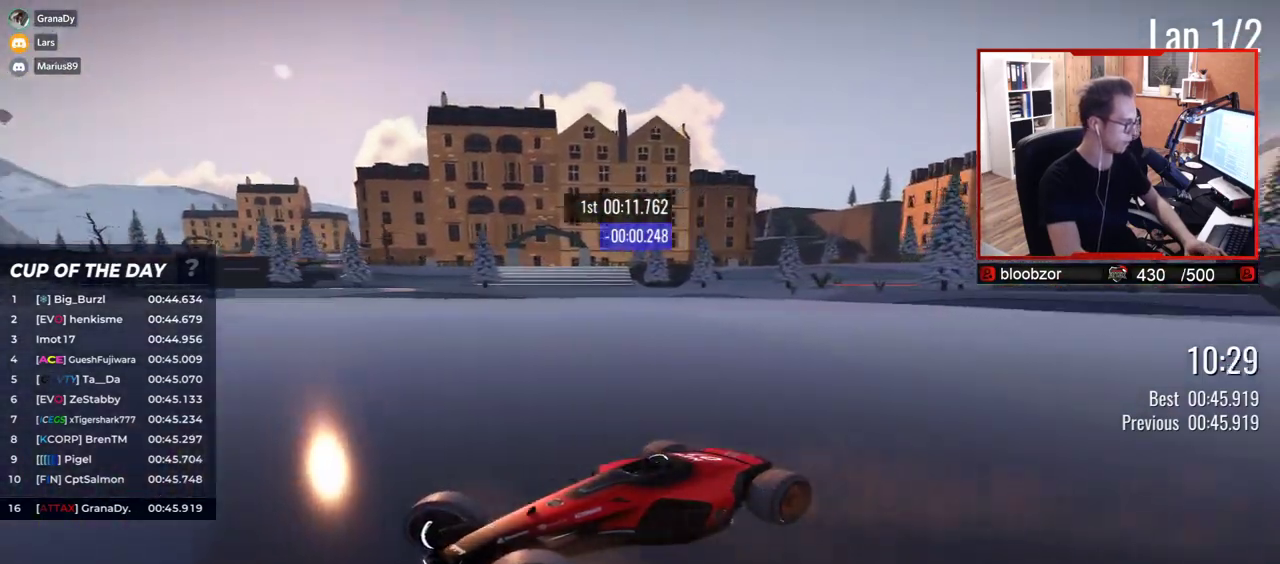
{"keys": ["right", "up"], "events": []}
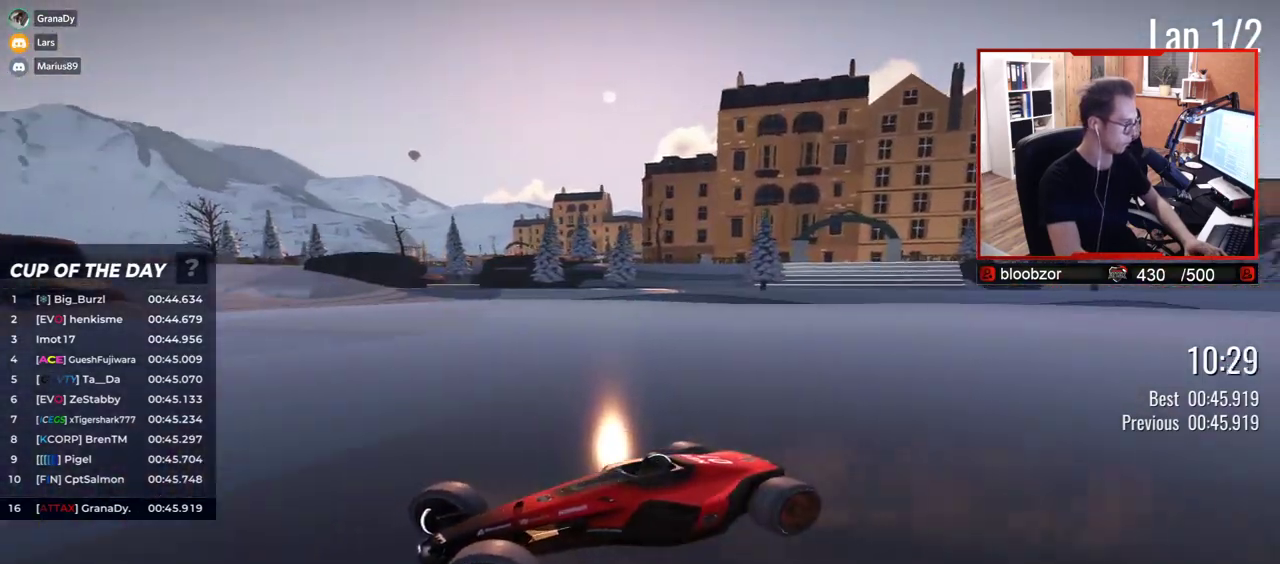
{"keys": ["right", "up"], "events": []}
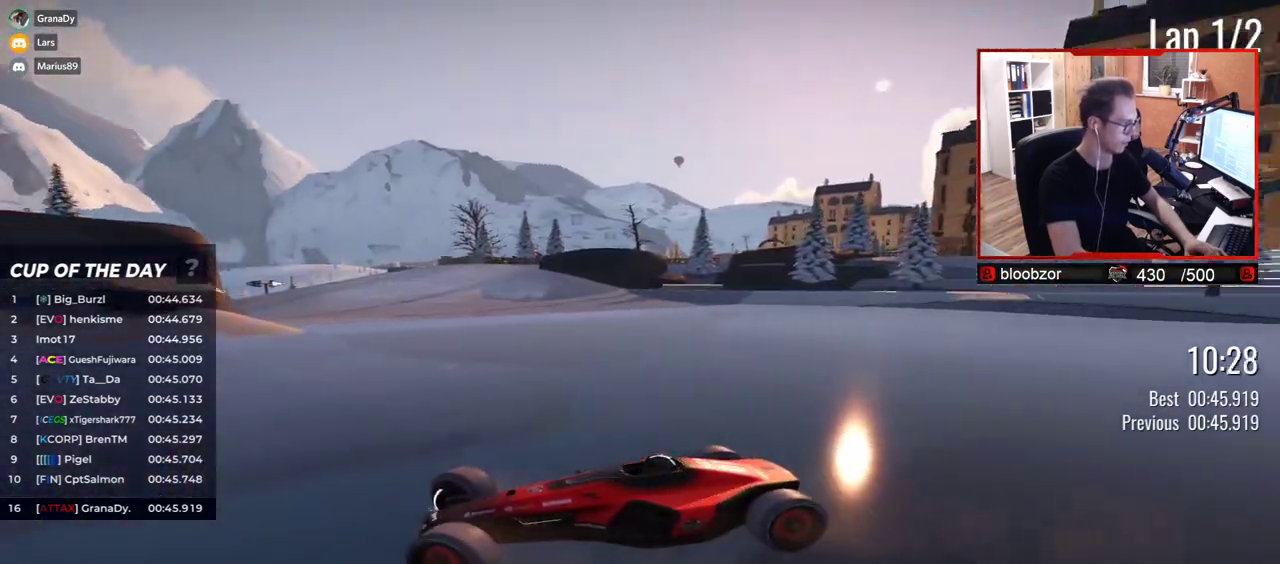
{"keys": ["right", "up"], "events": [[267, "up", "up"], [333, "up", "down"]]}